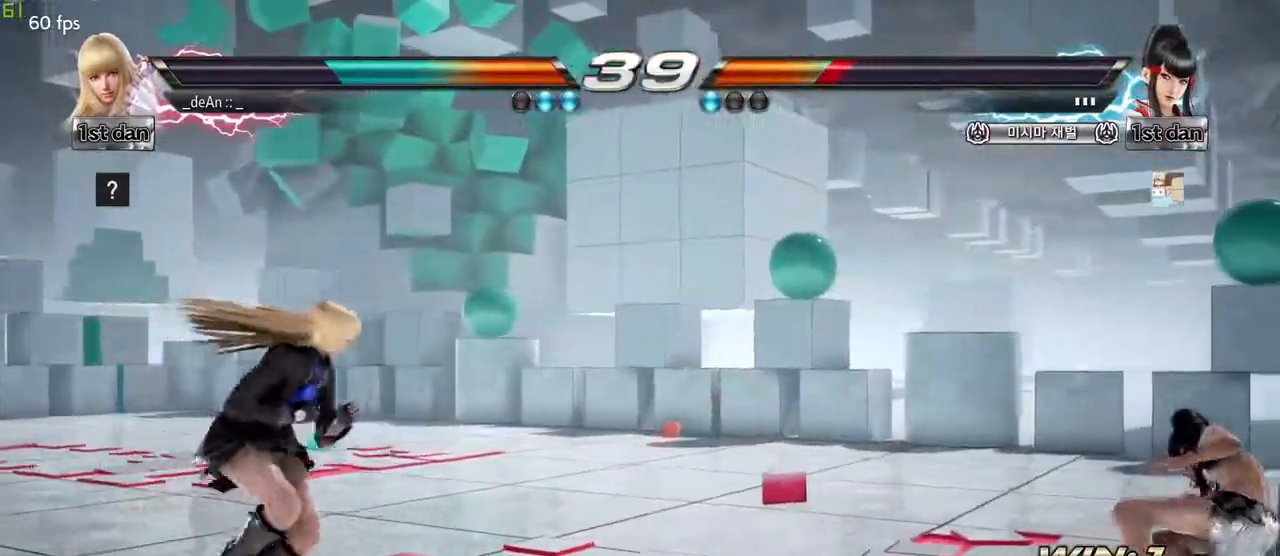
Gameplay with a controller (arcade stick); each line is a JSON object with the inputs held at the frame after it. "events" lists button and stick changes between this image and that frame as [ms after this image, input, new state], when the widget could be followed in between. Not read: L3 R3 other_buttons.
{"buttons": [], "left_stick": "left", "events": [[200, "left_stick", "left"], [300, "left_stick", "center"], [367, "left_stick", "left"]]}
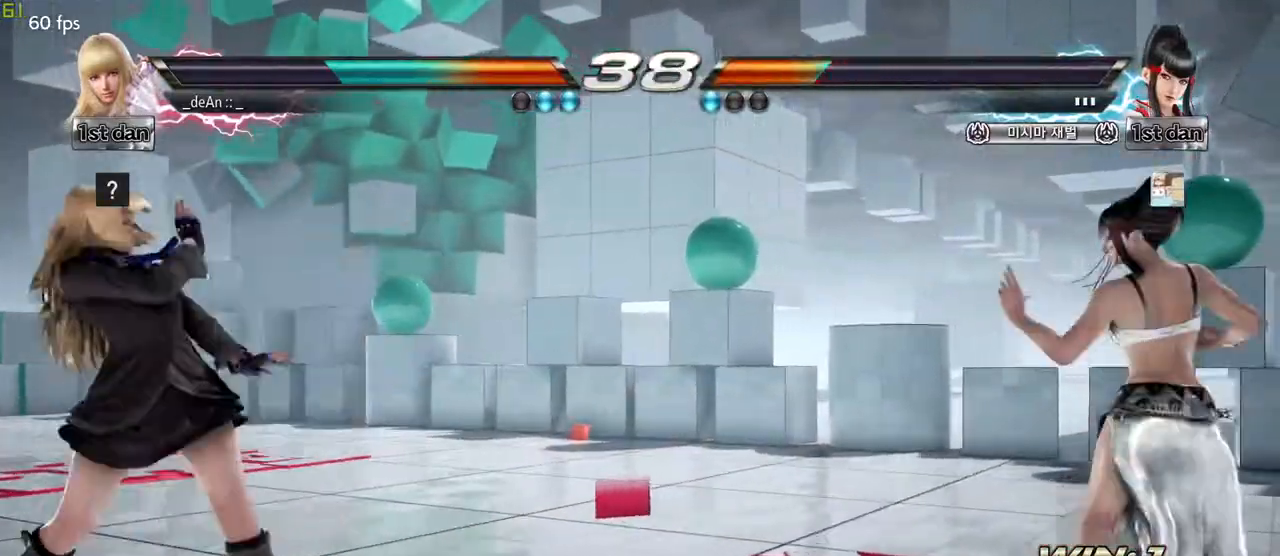
{"buttons": [], "left_stick": "center", "events": [[150, "left_stick", "center"], [217, "left_stick", "right"], [283, "left_stick", "center"], [383, "left_stick", "right"], [483, "left_stick", "center"]]}
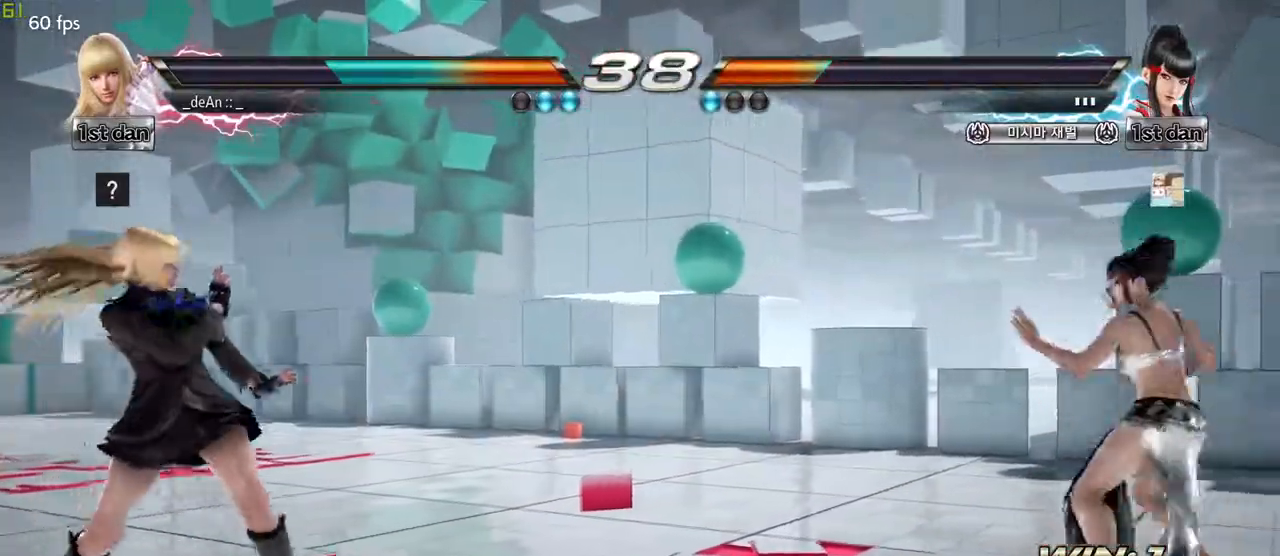
{"buttons": ["TRIANGLE"], "left_stick": "right", "events": [[33, "left_stick", "left"], [200, "left_stick", "center"], [267, "left_stick", "right"], [433, "TRIANGLE", "down"]]}
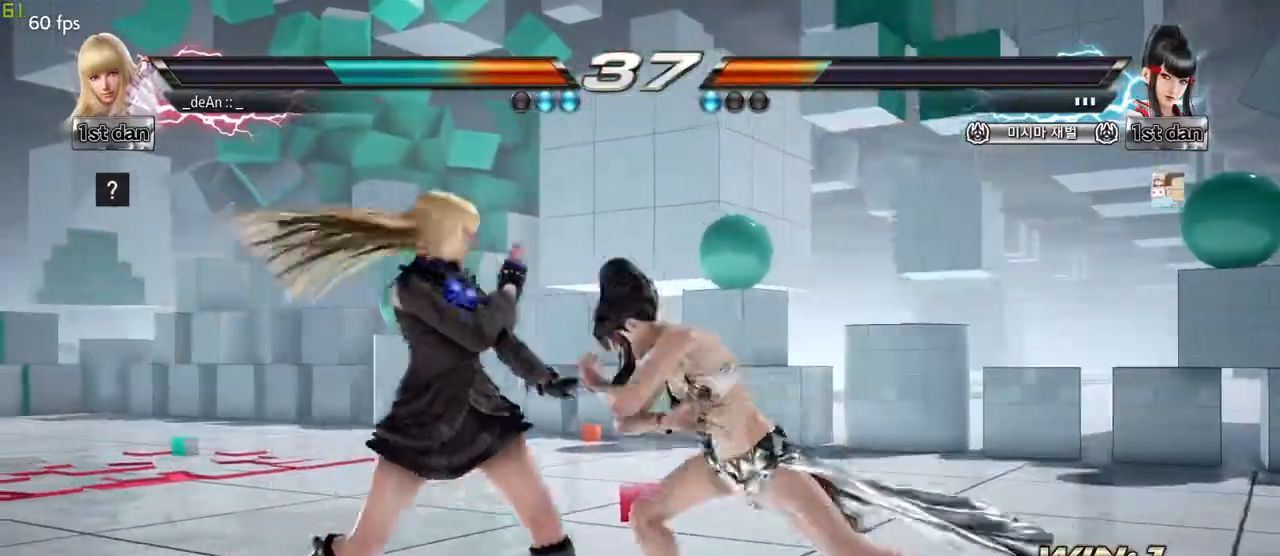
{"buttons": [], "left_stick": "left", "events": [[17, "TRIANGLE", "up"], [17, "left_stick", "center"], [433, "left_stick", "left"]]}
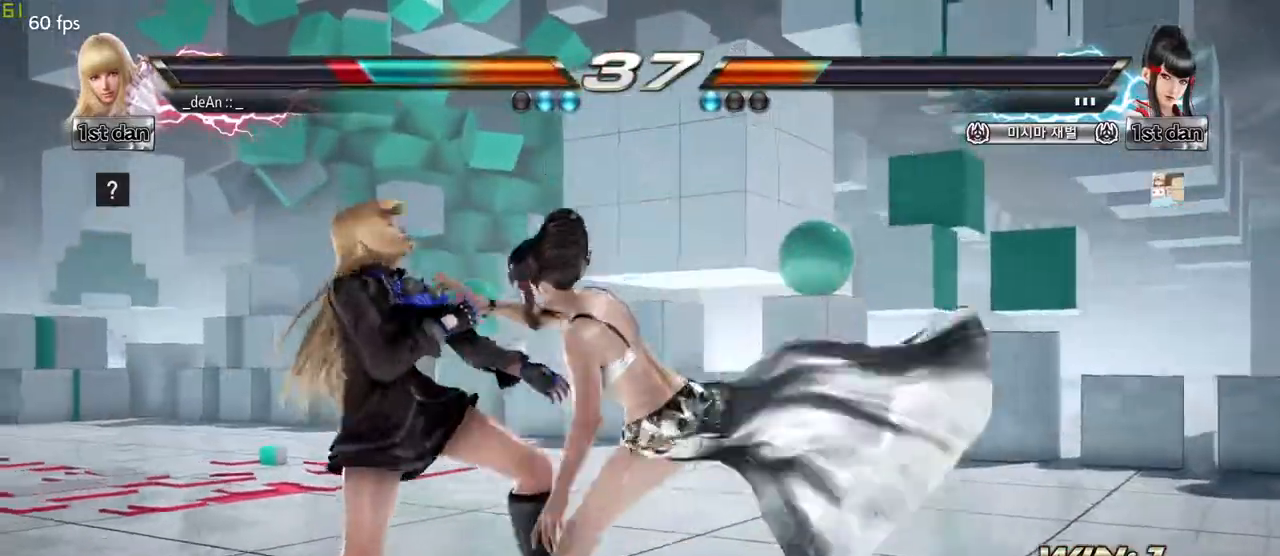
{"buttons": [], "left_stick": "left", "events": []}
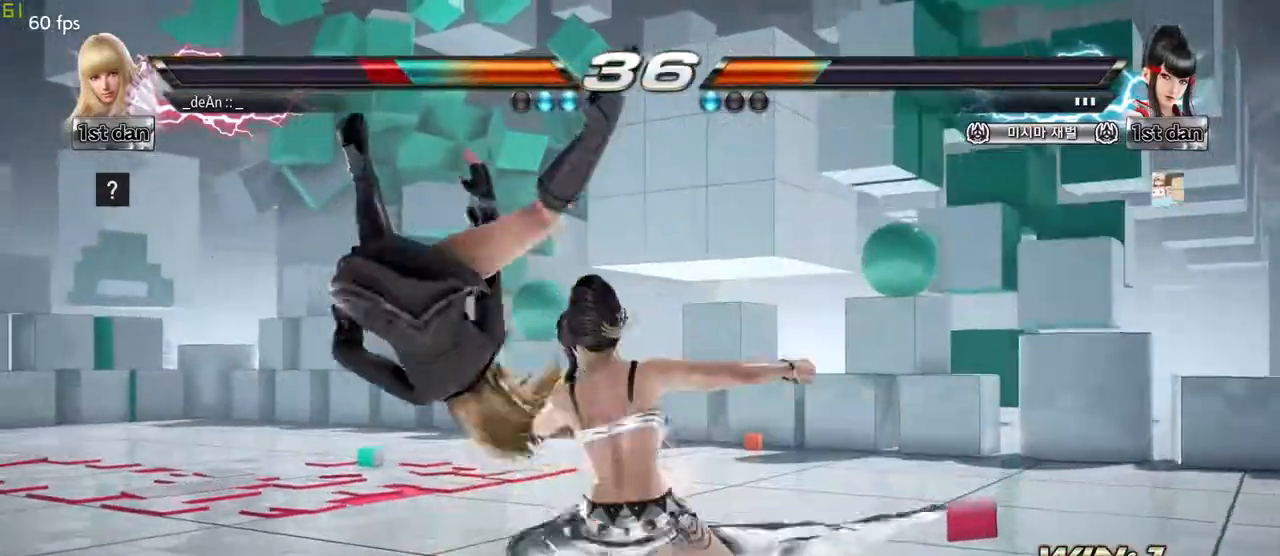
{"buttons": [], "left_stick": "center", "events": [[450, "left_stick", "center"]]}
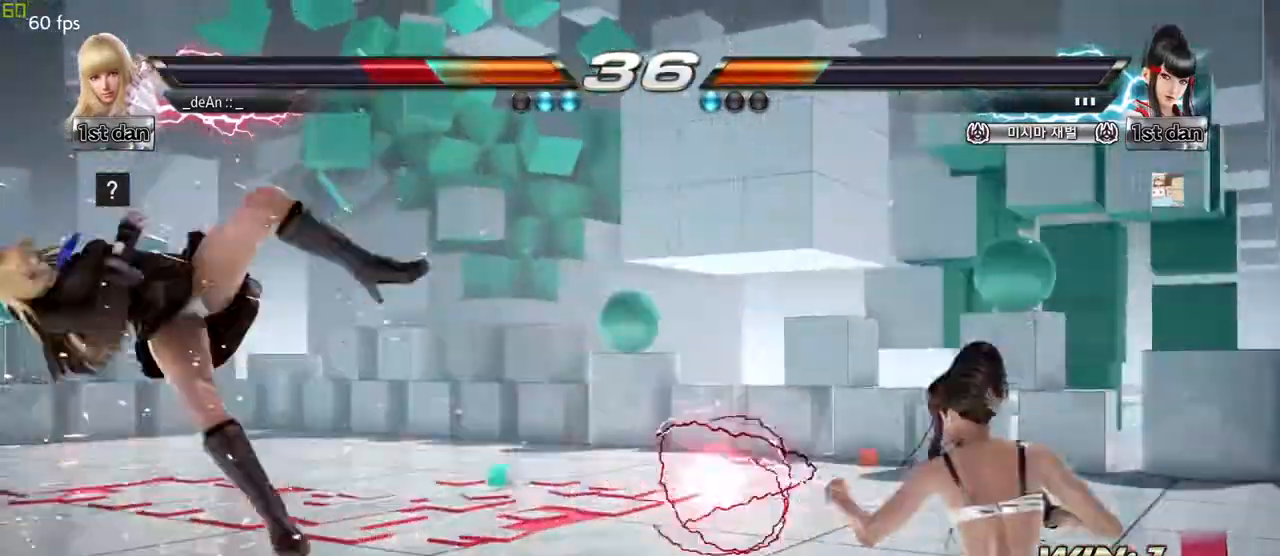
{"buttons": [], "left_stick": "center", "events": []}
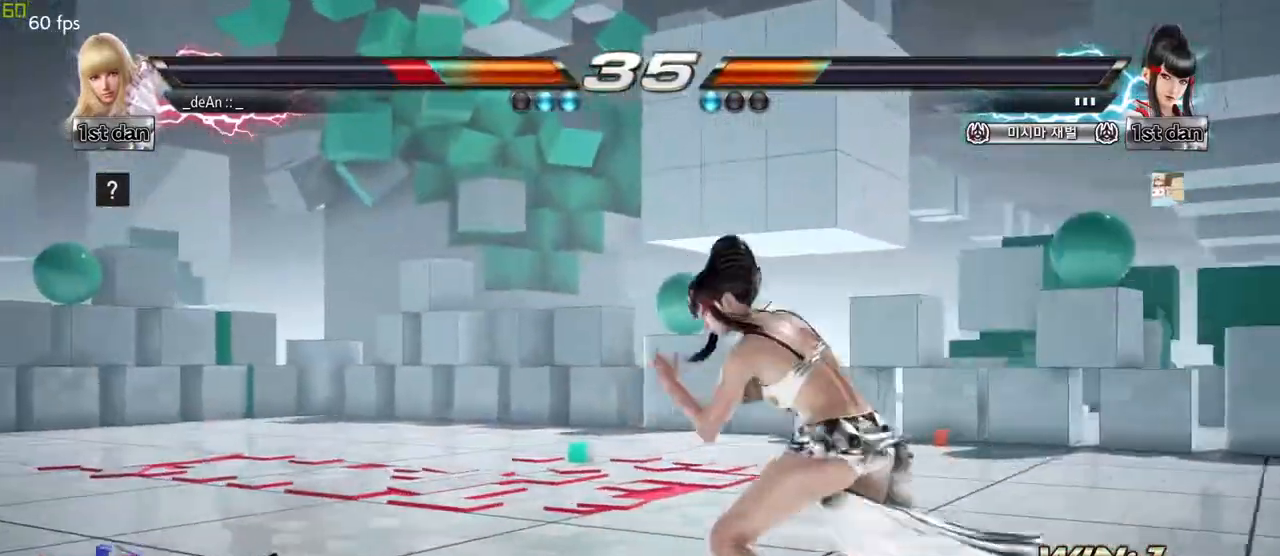
{"buttons": [], "left_stick": "center", "events": []}
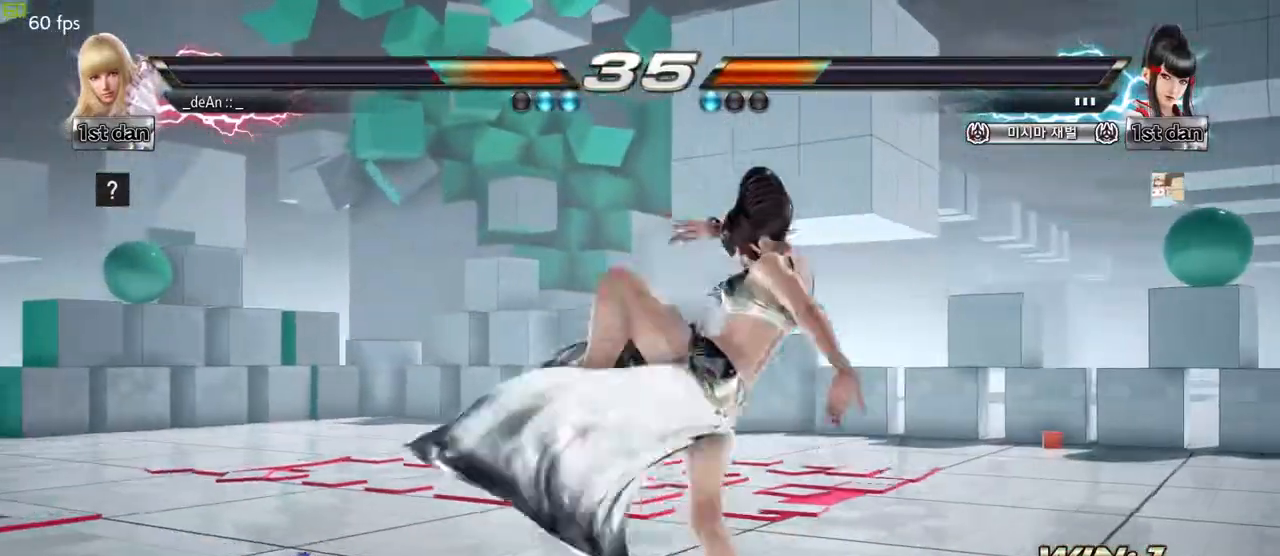
{"buttons": [], "left_stick": "center", "events": []}
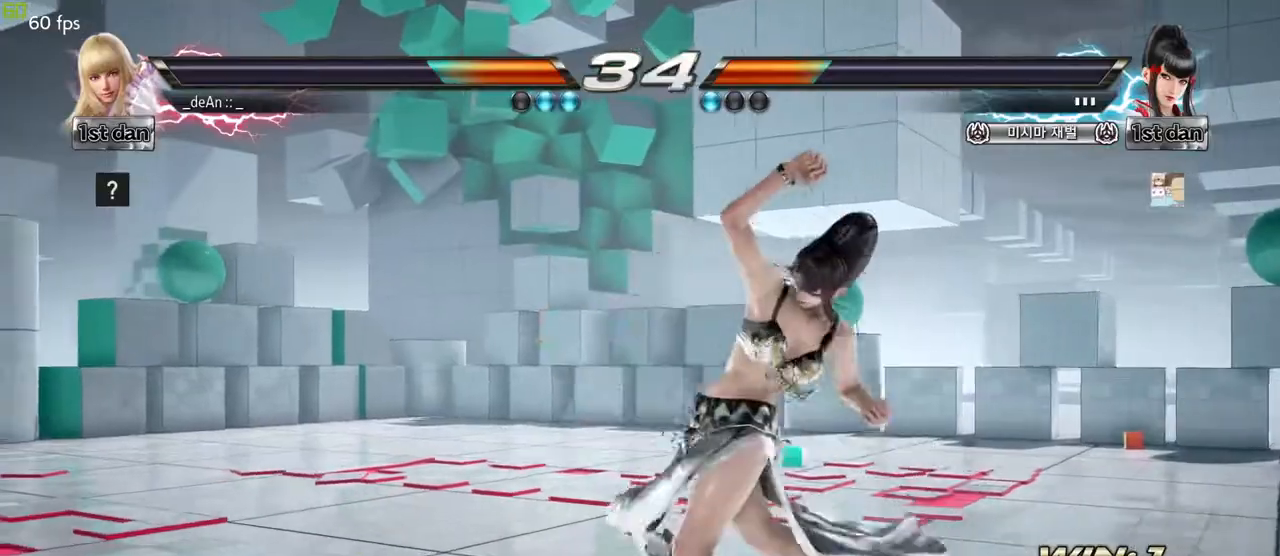
{"buttons": ["CIRCLE"], "left_stick": "center", "events": [[283, "CIRCLE", "down"], [400, "CIRCLE", "up"], [483, "CIRCLE", "down"]]}
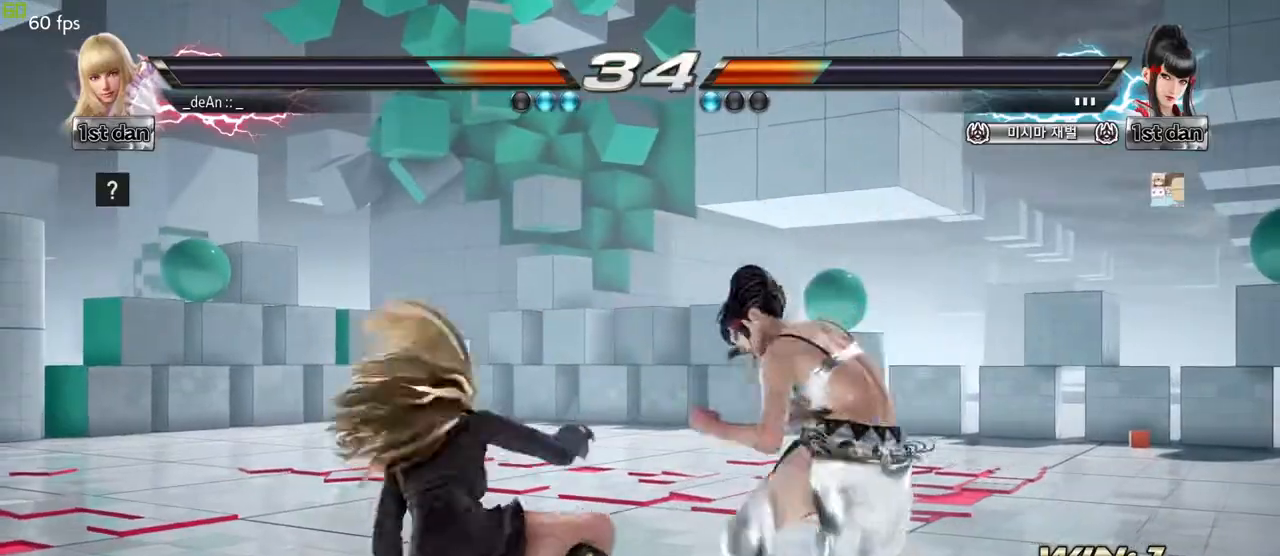
{"buttons": [], "left_stick": "center", "events": [[83, "CIRCLE", "up"], [117, "CIRCLE", "down"], [283, "CIRCLE", "up"], [350, "left_stick", "left"], [500, "left_stick", "center"]]}
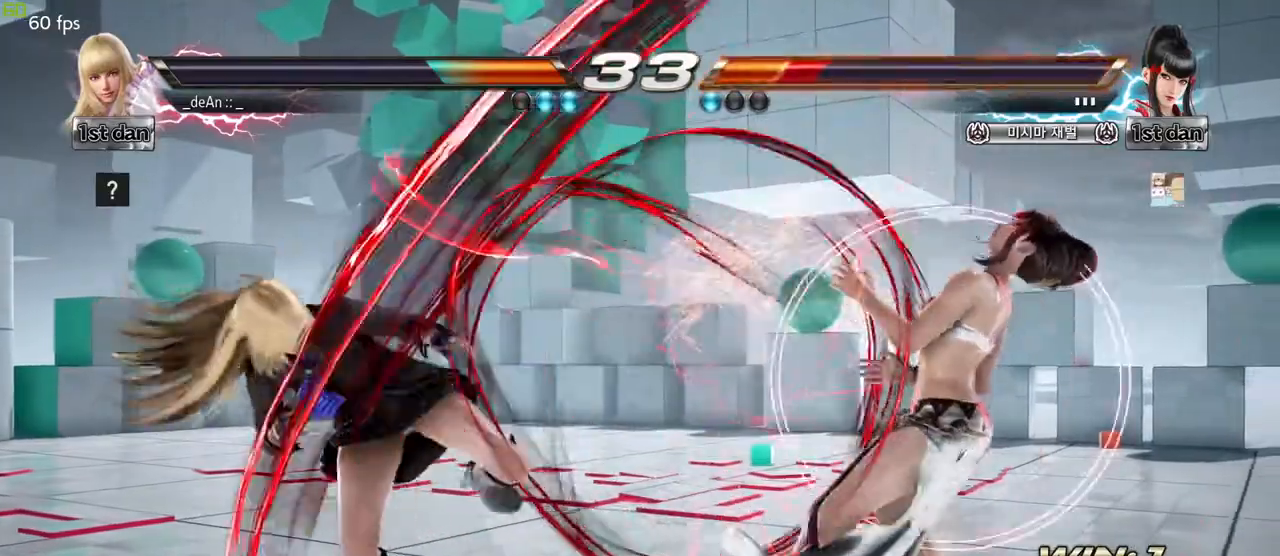
{"buttons": [], "left_stick": "left", "events": [[133, "left_stick", "left"], [350, "left_stick", "center"], [483, "left_stick", "left"]]}
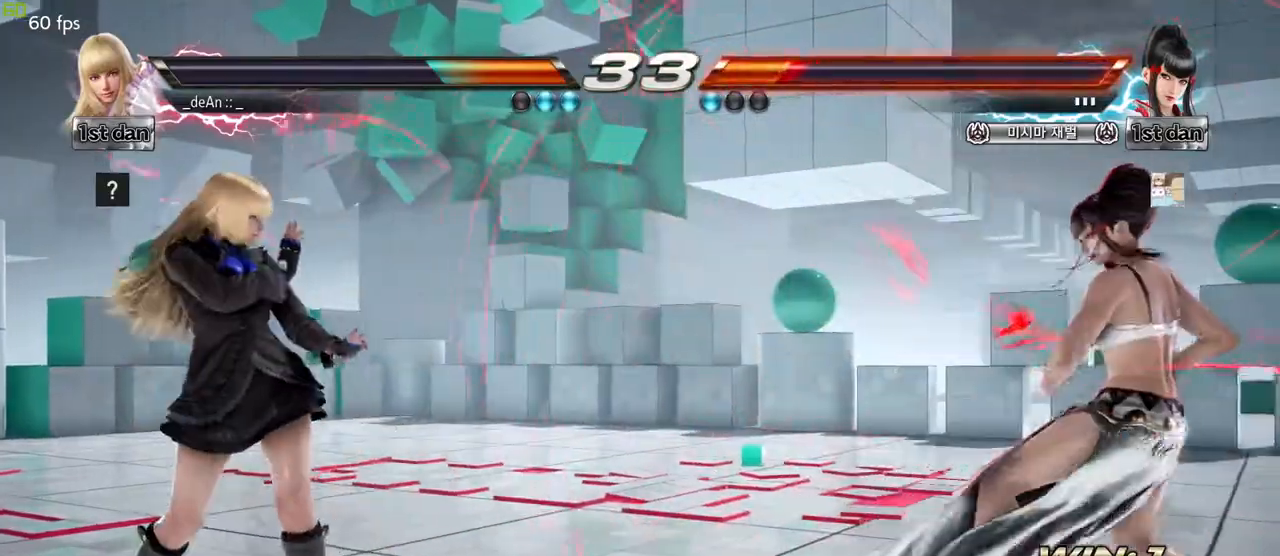
{"buttons": [], "left_stick": "left", "events": [[167, "left_stick", "center"], [267, "left_stick", "left"]]}
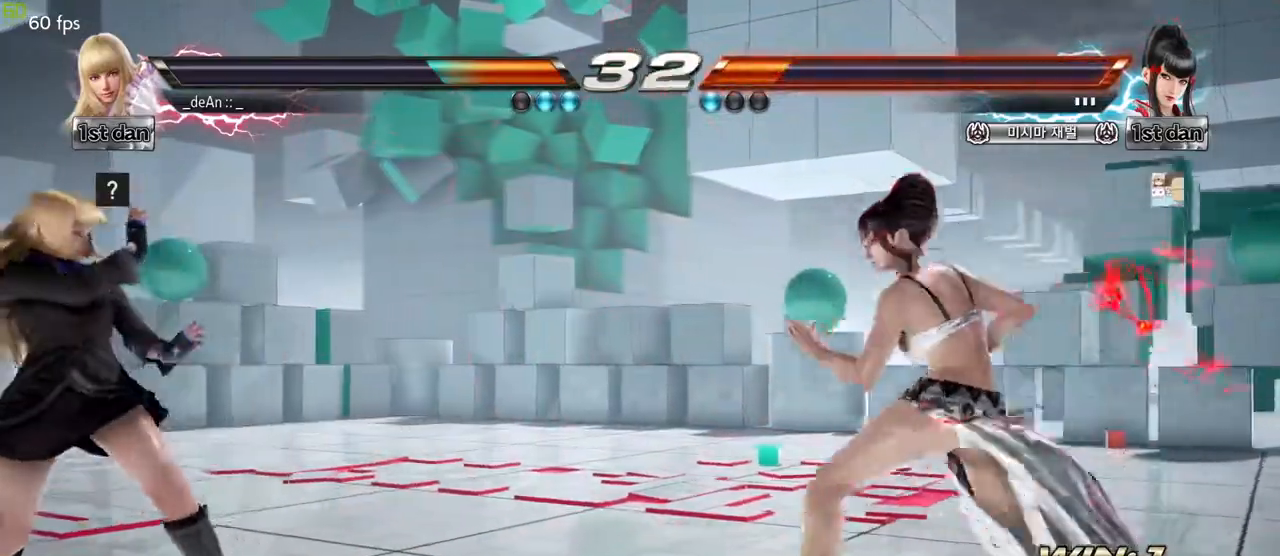
{"buttons": [], "left_stick": "left", "events": []}
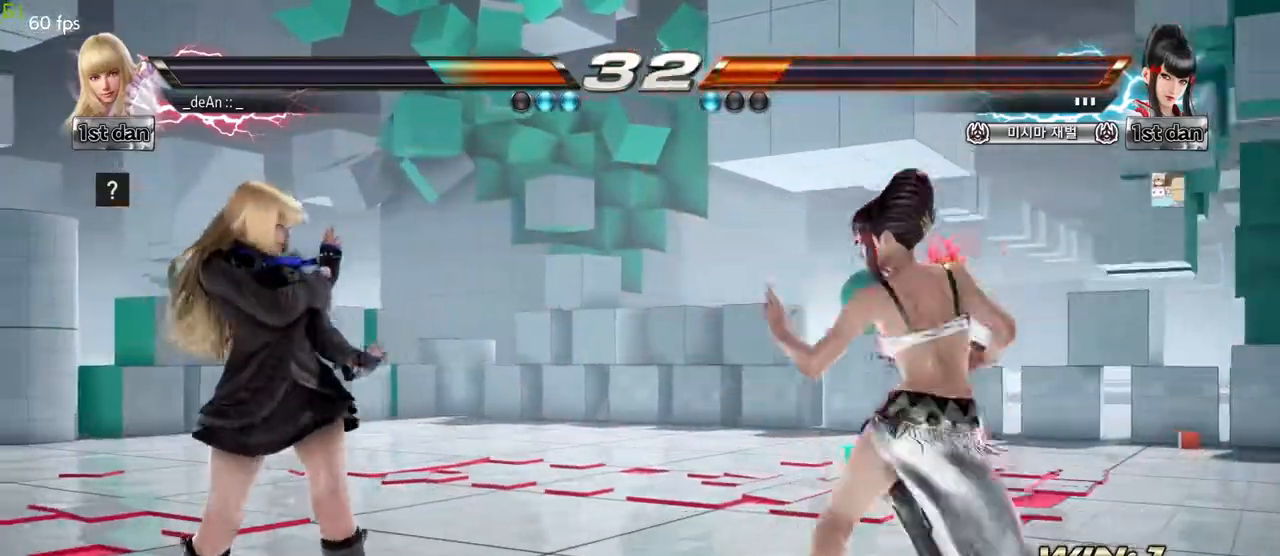
{"buttons": [], "left_stick": "right", "events": [[300, "left_stick", "right"], [317, "CROSS", "down"], [317, "TRIANGLE", "down"], [433, "TRIANGLE", "up"], [467, "CROSS", "up"]]}
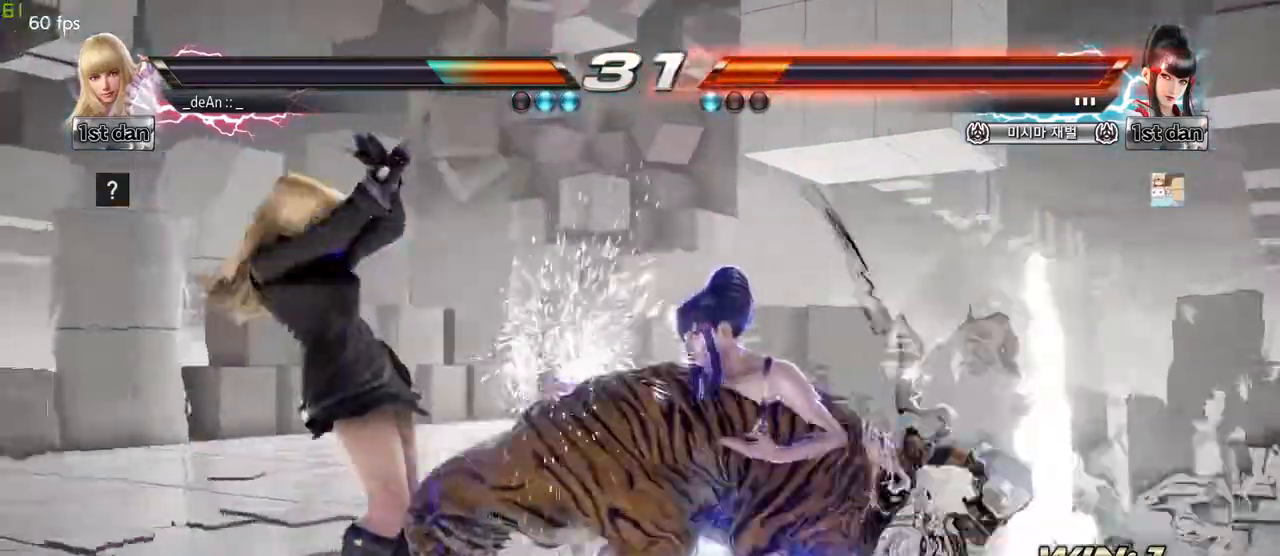
{"buttons": [], "left_stick": "center", "events": [[17, "left_stick", "center"], [183, "left_stick", "left"], [267, "left_stick", "center"], [283, "SQUARE", "down"], [367, "SQUARE", "up"]]}
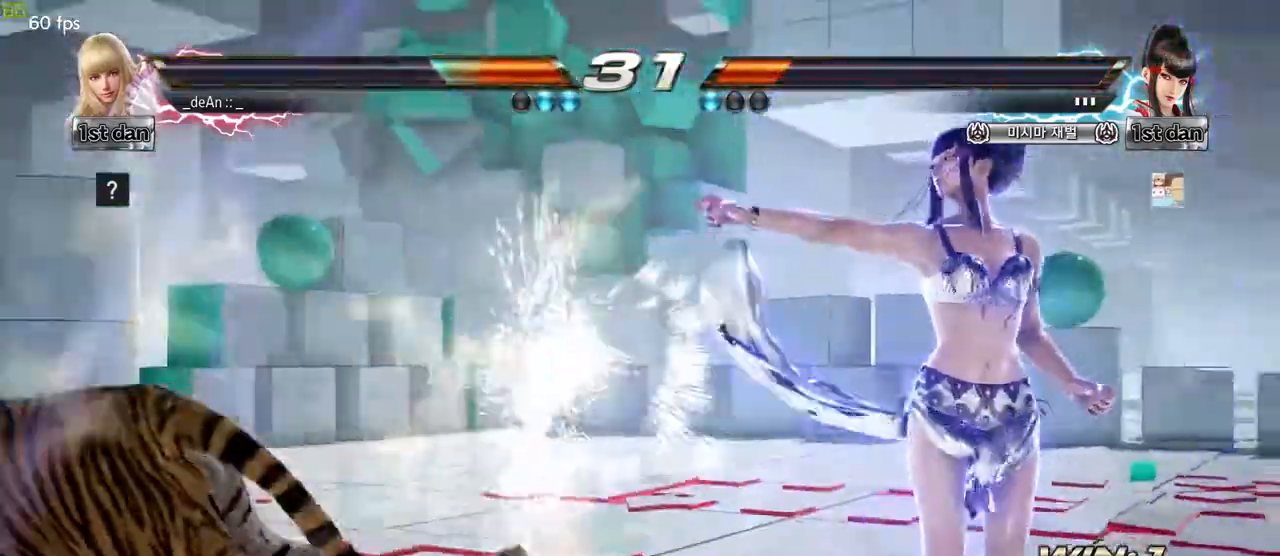
{"buttons": [], "left_stick": "center", "events": [[100, "left_stick", "left"], [233, "left_stick", "center"]]}
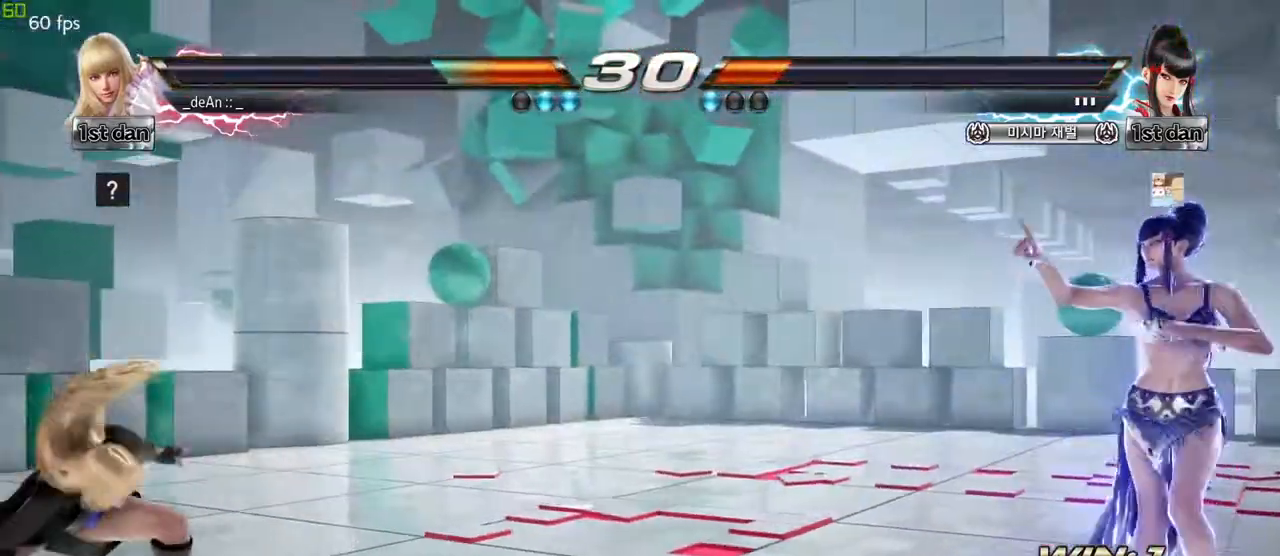
{"buttons": [], "left_stick": "right", "events": [[167, "left_stick", "right"], [233, "left_stick", "center"], [333, "left_stick", "right"]]}
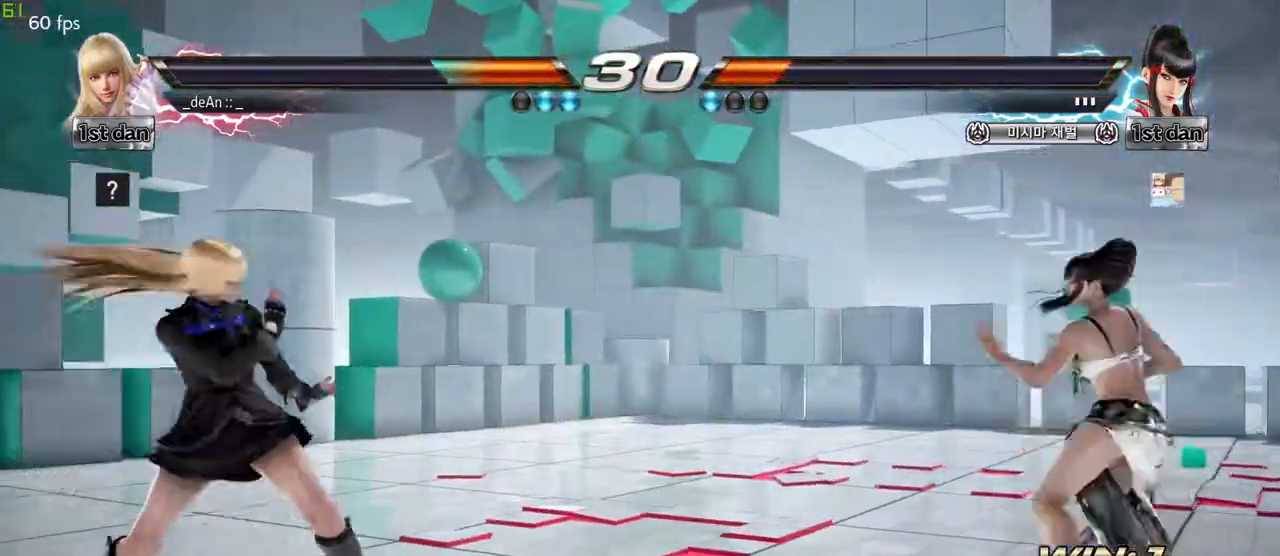
{"buttons": [], "left_stick": "left", "events": [[83, "left_stick", "left"]]}
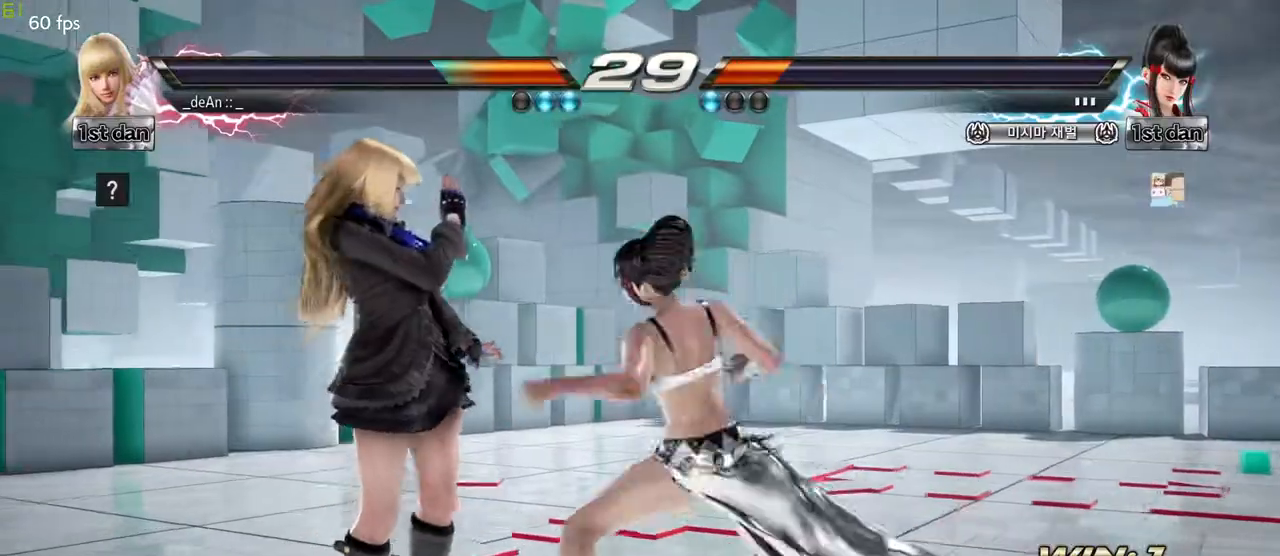
{"buttons": ["SQUARE"], "left_stick": "center", "events": [[317, "left_stick", "center"], [383, "SQUARE", "down"]]}
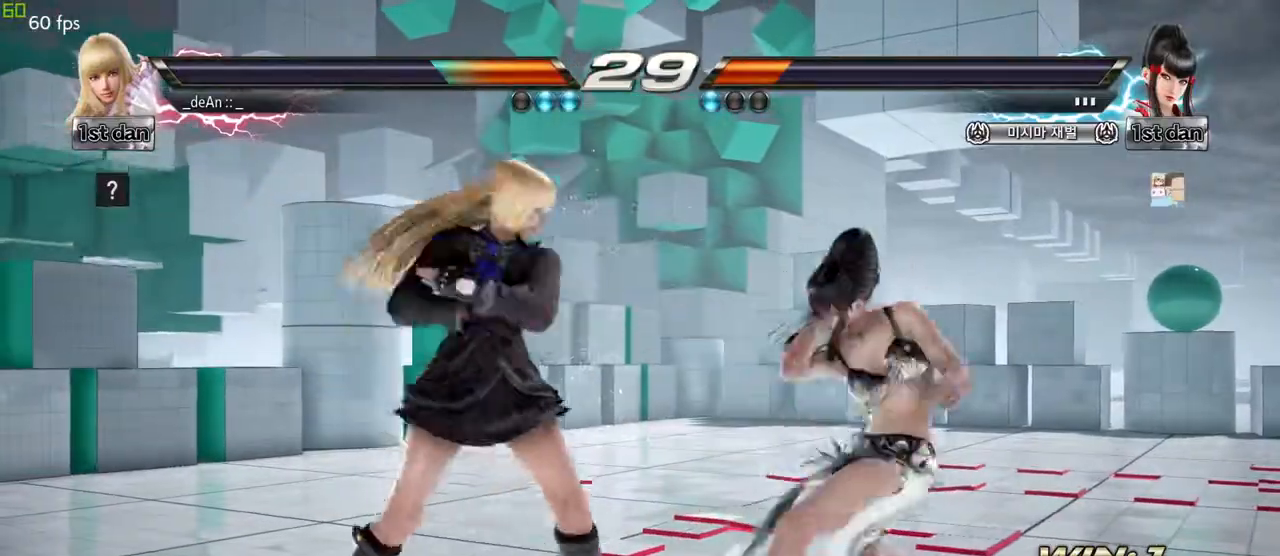
{"buttons": [], "left_stick": "center", "events": [[83, "SQUARE", "up"], [283, "SQUARE", "down"], [417, "SQUARE", "up"]]}
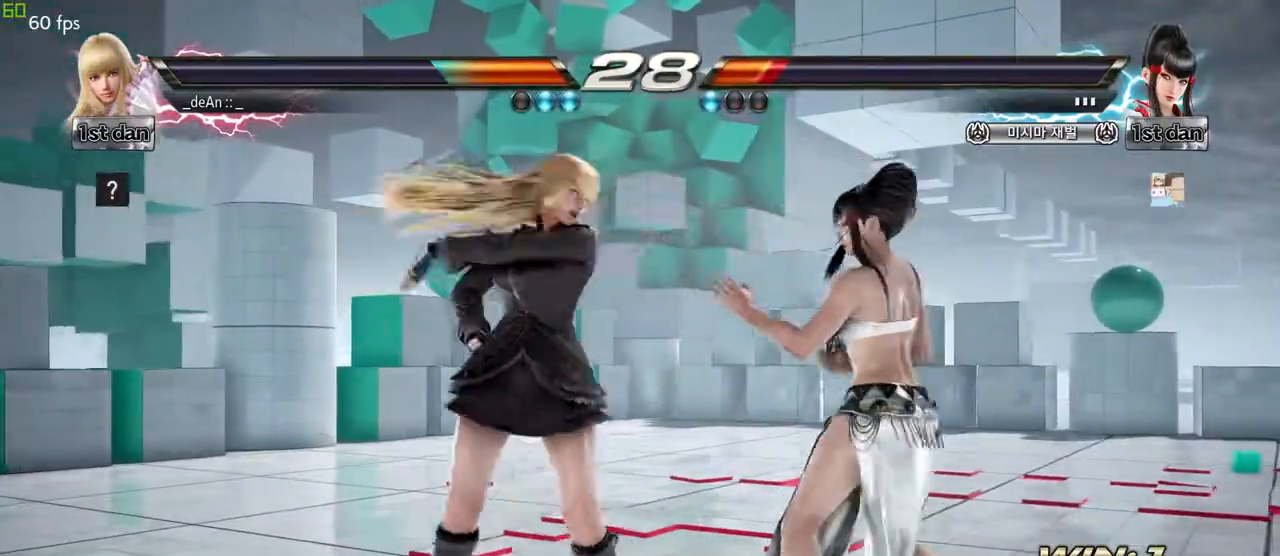
{"buttons": [], "left_stick": "center", "events": [[217, "SQUARE", "down"], [333, "SQUARE", "up"]]}
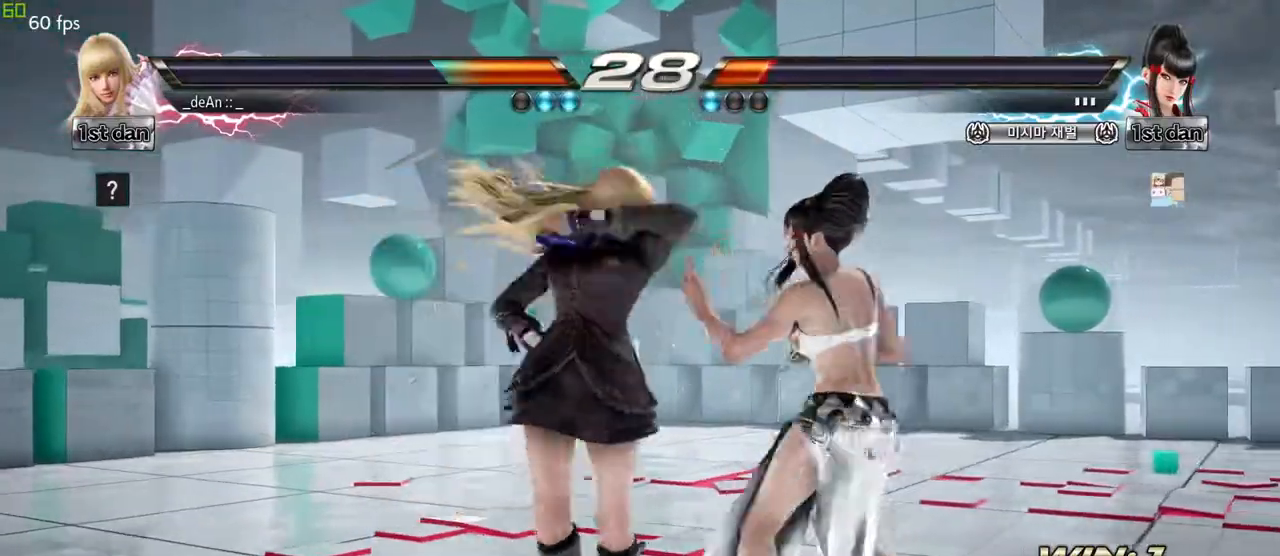
{"buttons": [], "left_stick": "center", "events": [[167, "TRIANGLE", "down"], [283, "CROSS", "down"], [300, "TRIANGLE", "up"], [383, "CROSS", "up"]]}
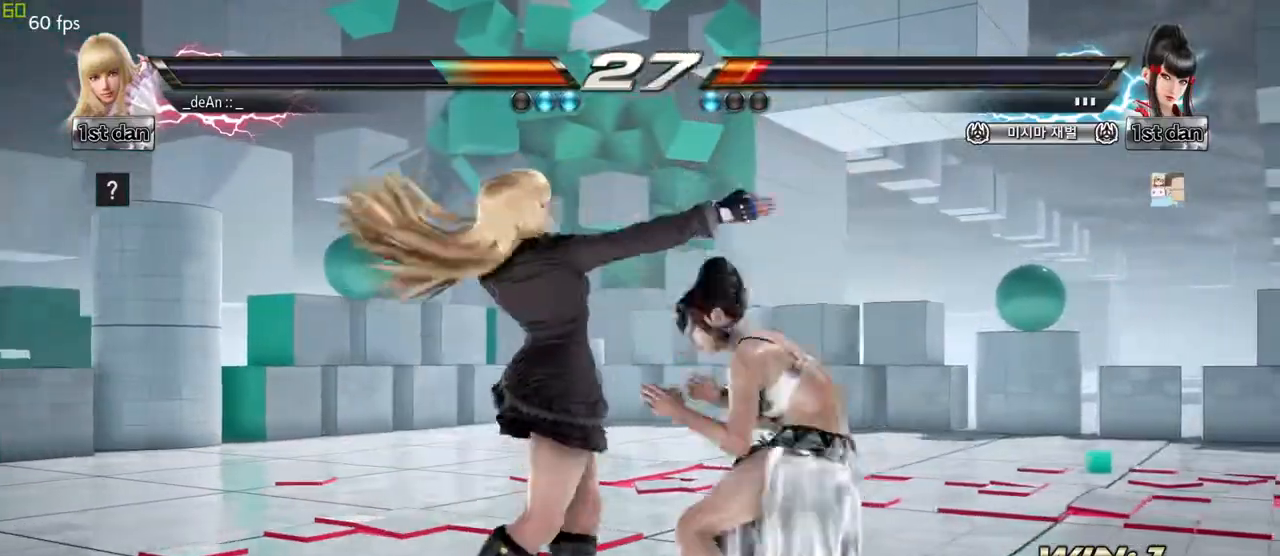
{"buttons": [], "left_stick": "left", "events": [[317, "left_stick", "left"]]}
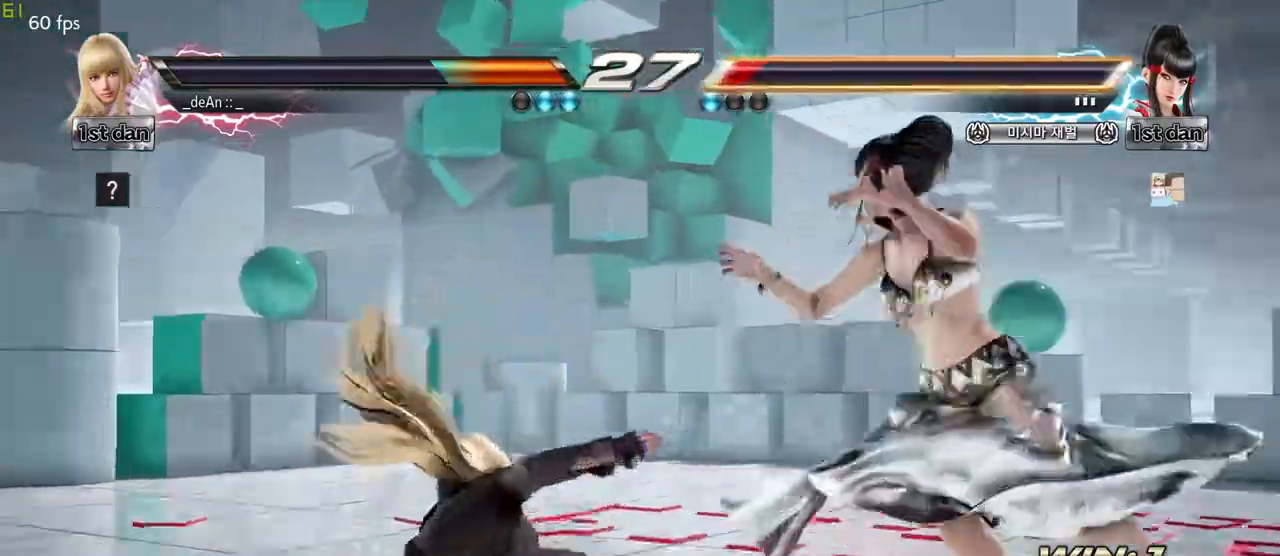
{"buttons": [], "left_stick": "center", "events": [[317, "left_stick", "center"]]}
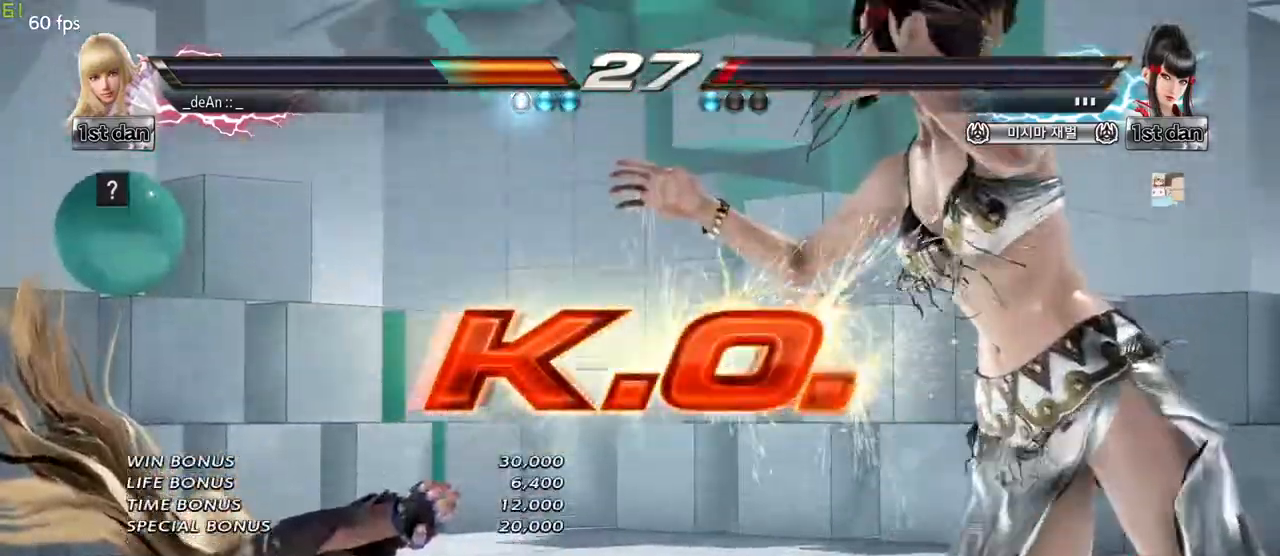
{"buttons": [], "left_stick": "center", "events": []}
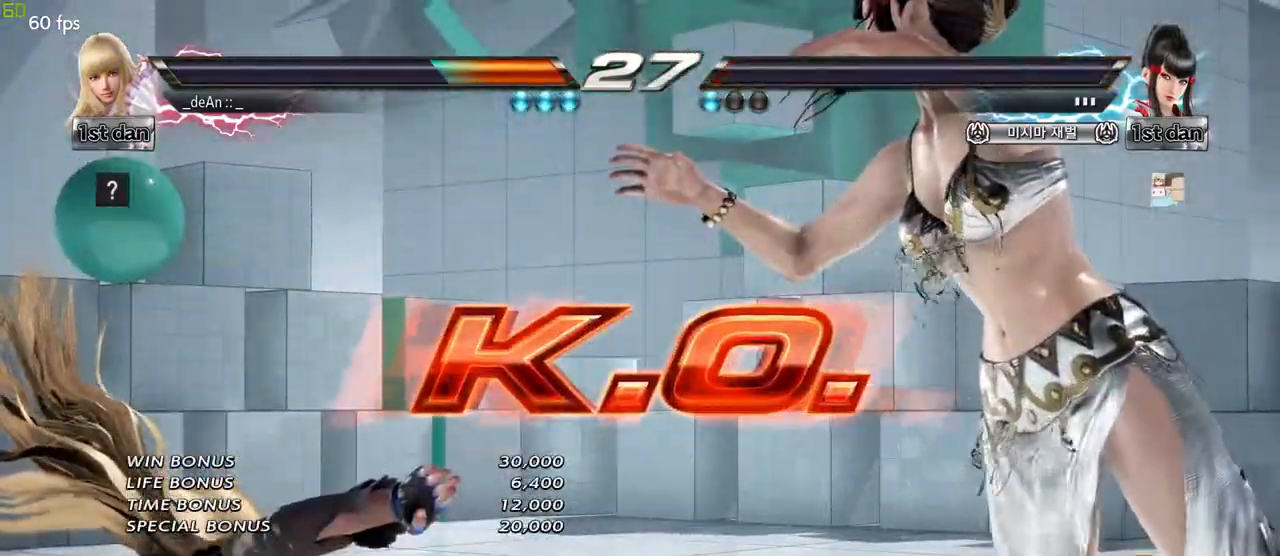
{"buttons": [], "left_stick": "center", "events": []}
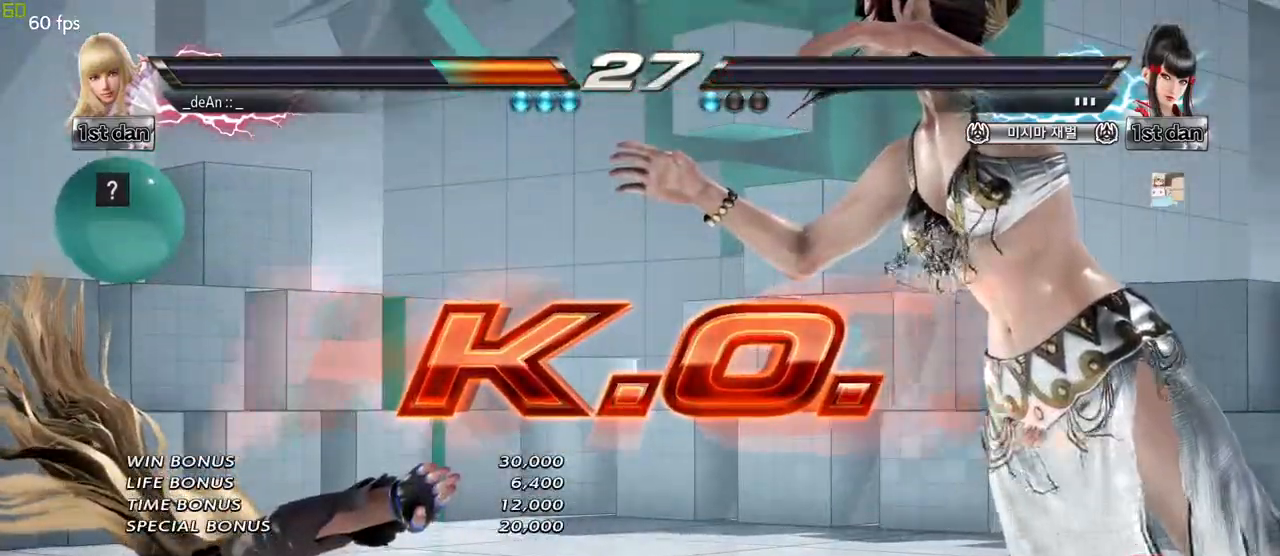
{"buttons": [], "left_stick": "center", "events": []}
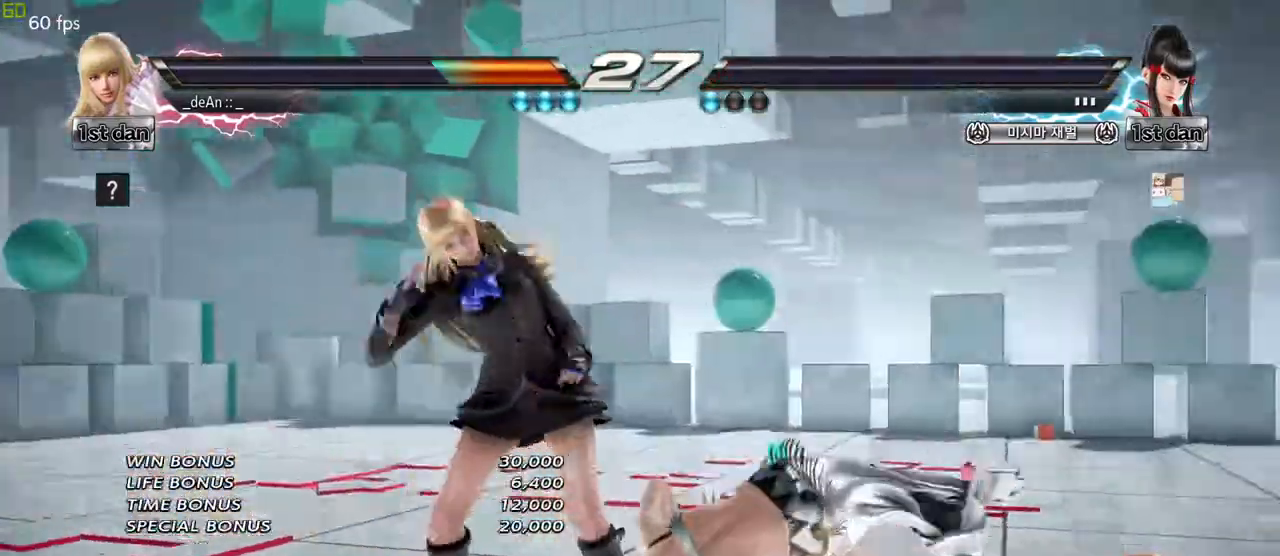
{"buttons": [], "left_stick": "center", "events": [[17, "left_stick", "right"], [83, "left_stick", "center"], [167, "left_stick", "right"], [217, "TRIANGLE", "down"], [317, "TRIANGLE", "up"], [383, "left_stick", "center"]]}